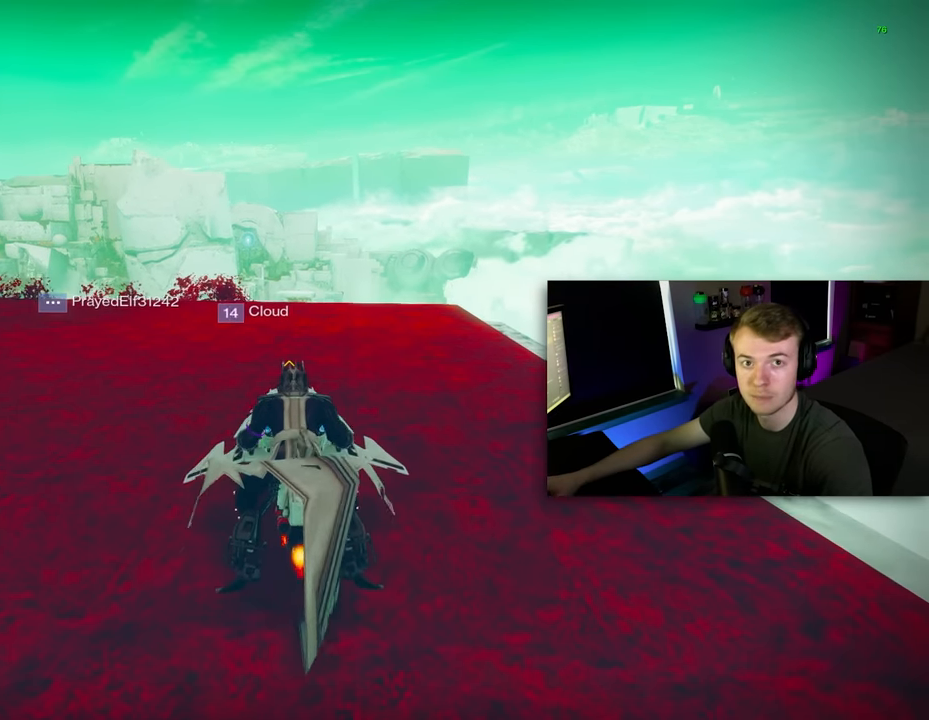
Gameplay with keyboard and mouse; each line is a JSON object with the keys and mouse buttons held at the frame after it. "events" lists presses ("down") and releases ("up") of "1", "2", "3", "4", "5", "a", "alt", "c", "caps_lock", "ctrl", "d", "e", "f", "g", "q", "r", "s", "shift", "space", "t", "tab", "v", "w", "x", "z", "mouse_left", "mouse_wheel" and "mouse_right" between this image and that frame as [ms after this image, input, new state], when the widget could be followed in between. "mouse_left", "mouse_wheel", "mouse_right" = the "left", "wheel", "right" buttons of the "mouse" list. No other keys are recorded. "wheel" means that the mouse wheel is clicked or scrolled. "mouse_move" is the direction in which the mouse moves at that frame (one of eight, or "still"), when it could be read.
{"keys": ["w"], "mouse": [], "mouse_move": "right", "events": [[80, "s", "up"], [420, "w", "down"]]}
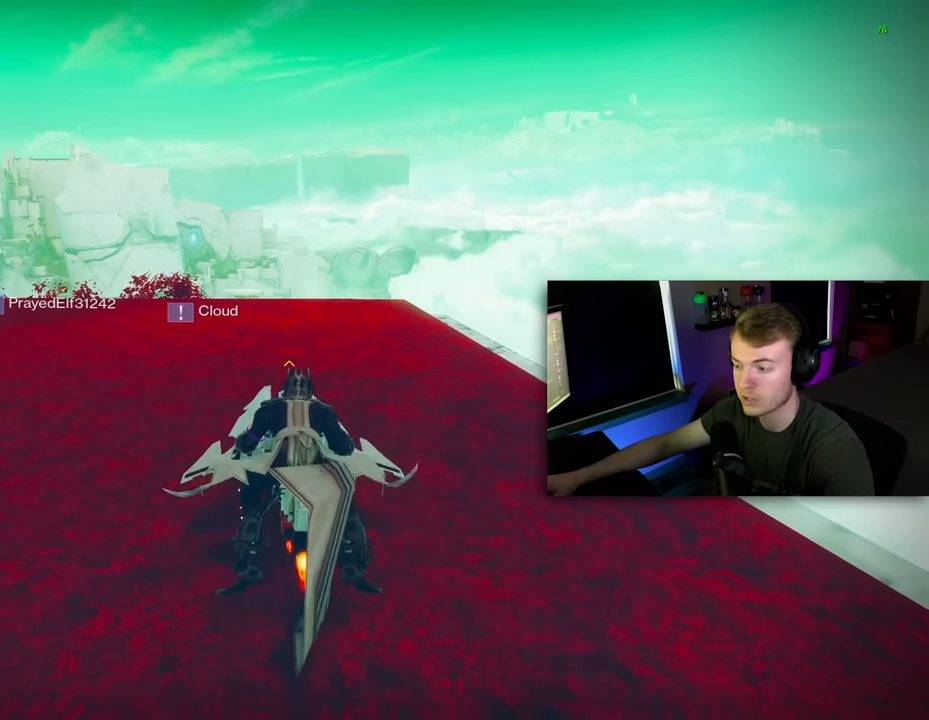
{"keys": [], "mouse": [], "mouse_move": "still", "events": [[60, "w", "up"], [340, "s", "down"], [440, "s", "up"]]}
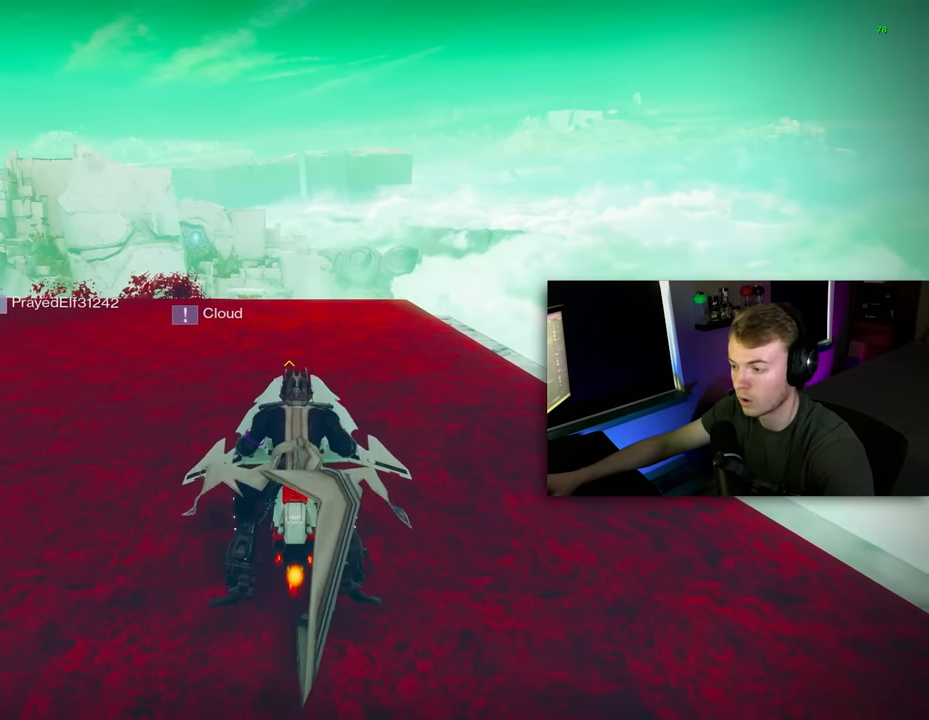
{"keys": ["z"], "mouse": [], "mouse_move": "up", "events": [[440, "z", "down"]]}
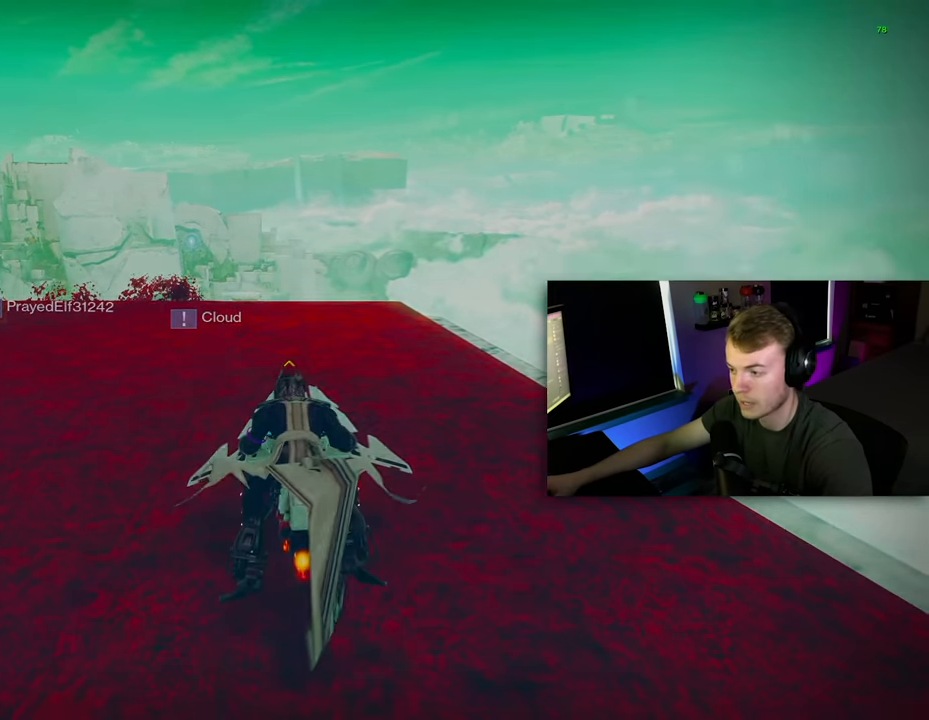
{"keys": [], "mouse": [], "events": [[40, "z", "up"]]}
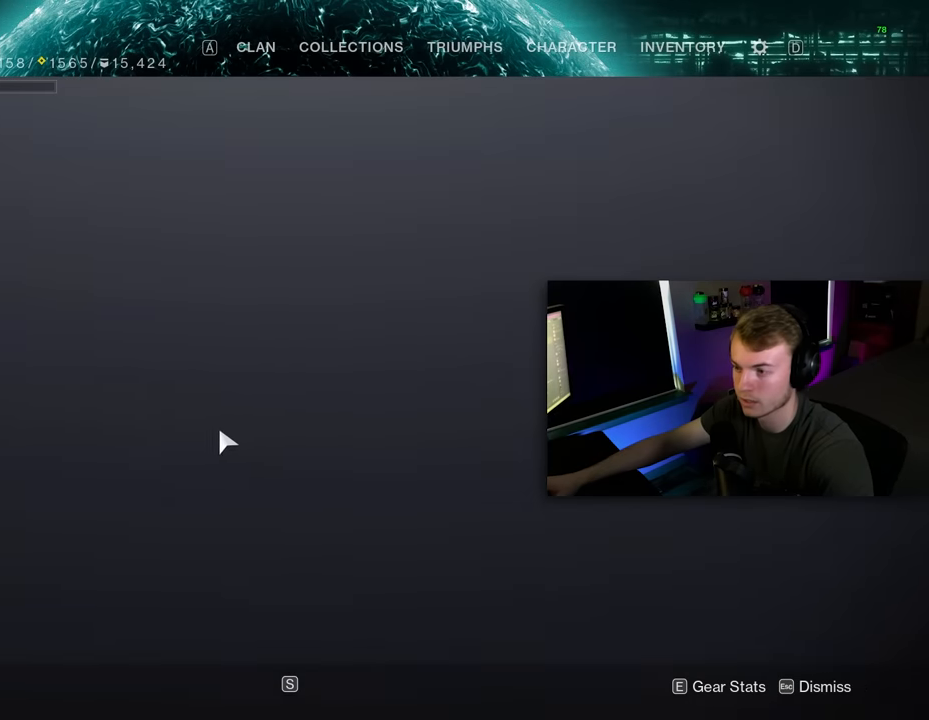
{"keys": [], "mouse": [], "mouse_move": "right", "events": []}
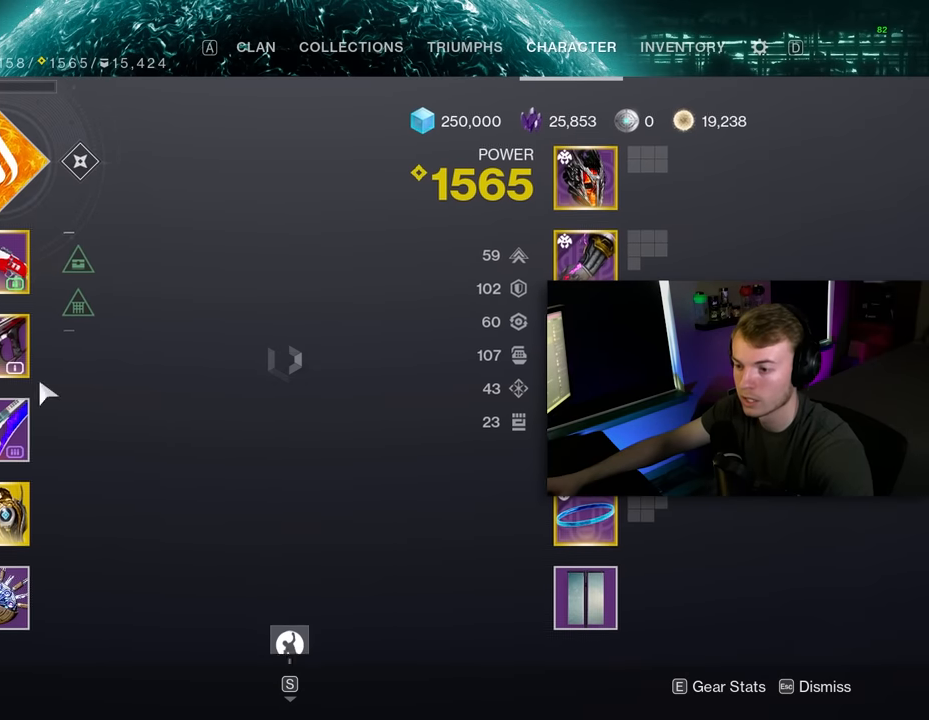
{"keys": [], "mouse": [], "mouse_move": "left", "events": [[120, "d", "down"], [220, "d", "up"]]}
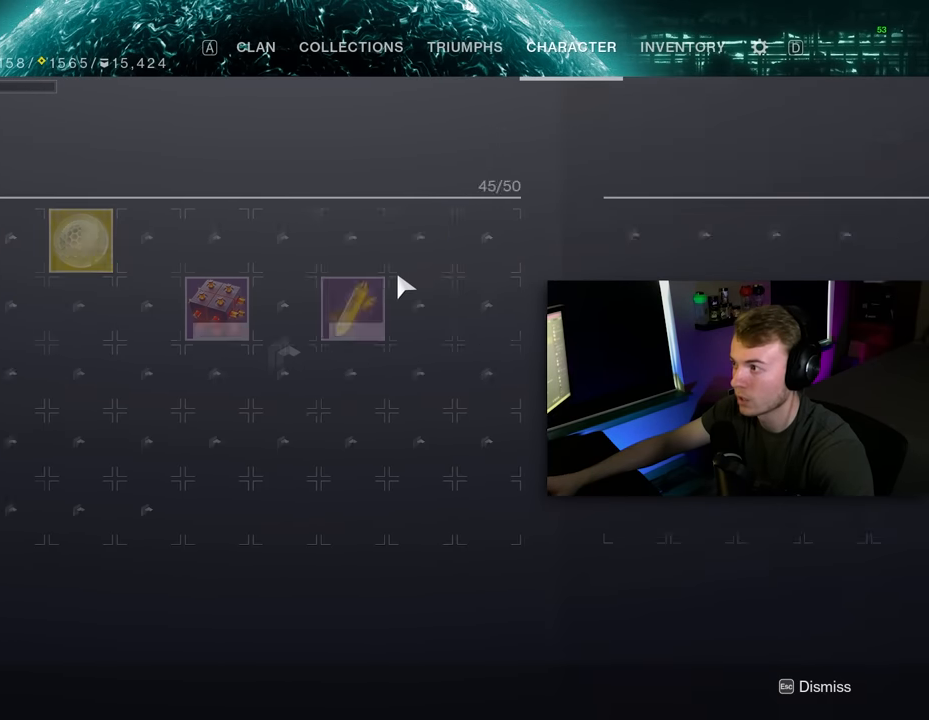
{"keys": [], "mouse": [], "mouse_move": "left", "events": [[140, "d", "down"], [180, "d", "up"]]}
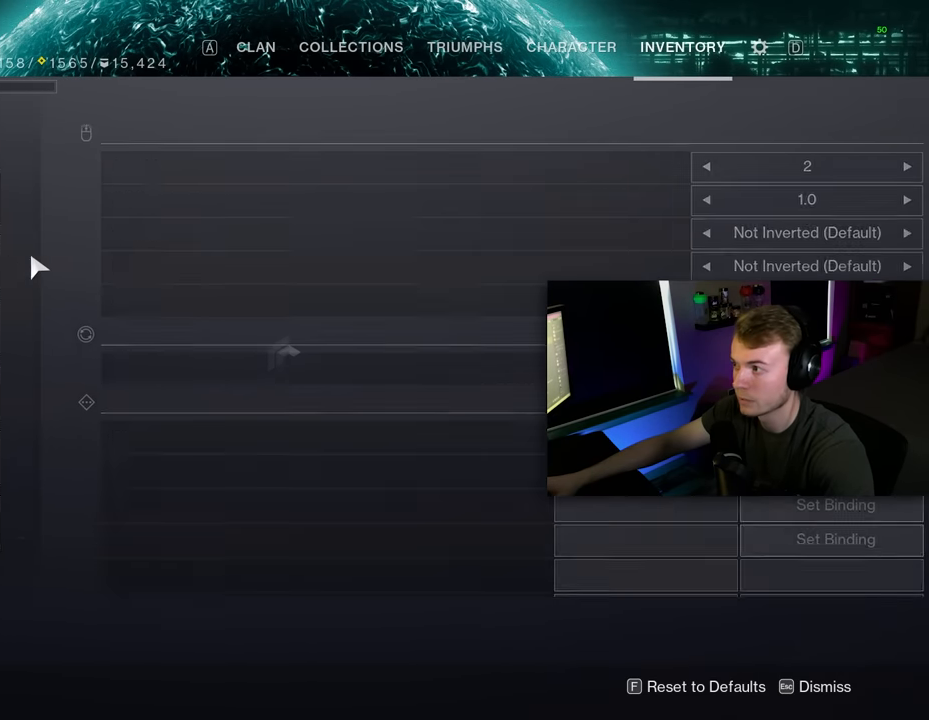
{"keys": [], "mouse": [], "mouse_move": "still", "events": []}
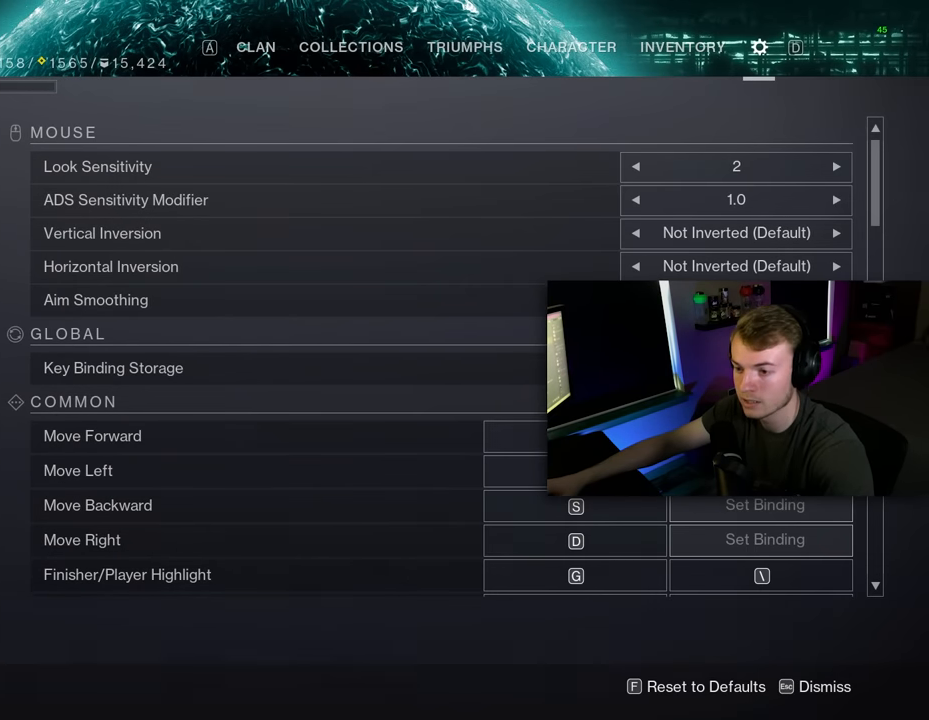
{"keys": [], "mouse": [], "mouse_move": "right", "events": [[120, "mouse_left", "down"], [220, "mouse_left", "up"], [260, "mouse_left", "down"], [360, "mouse_left", "up"]]}
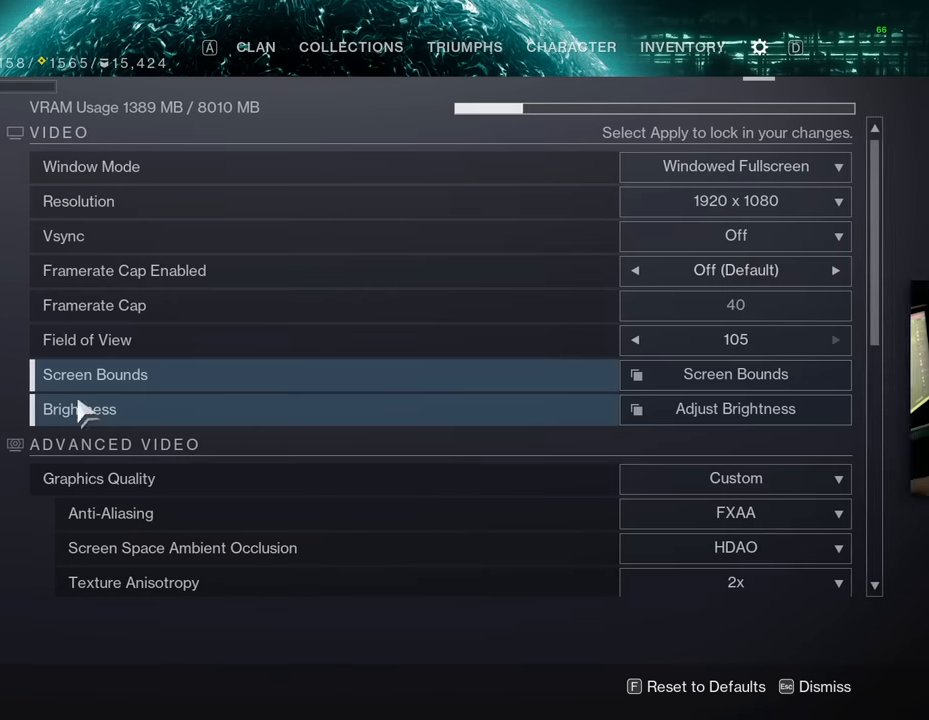
{"keys": [], "mouse": [], "mouse_move": "right", "events": []}
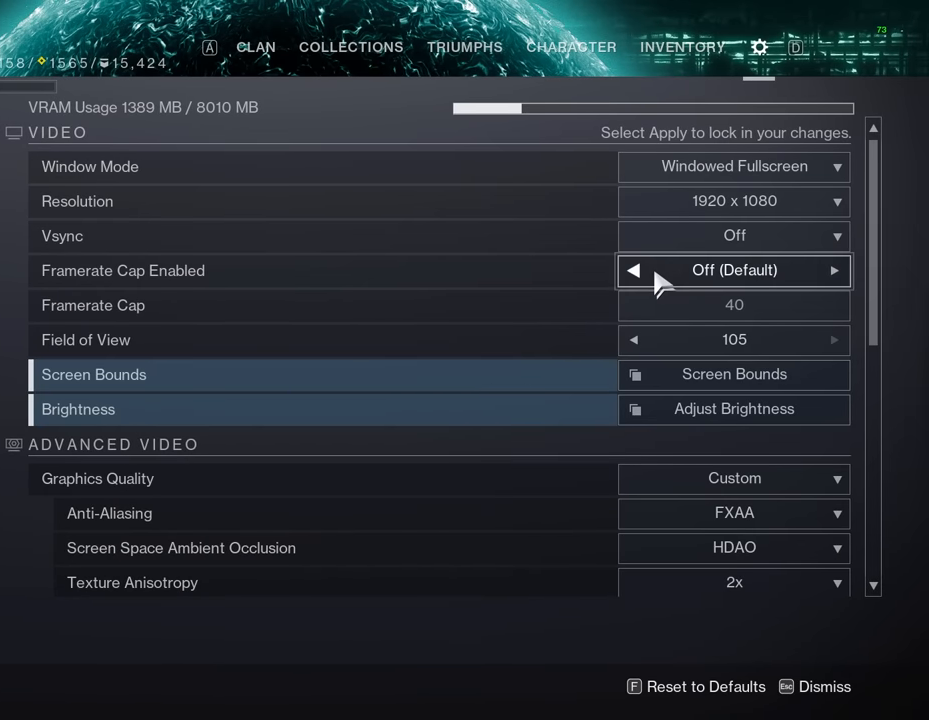
{"keys": [], "mouse": [], "mouse_move": "still", "events": [[340, "mouse_left", "down"], [420, "mouse_left", "up"]]}
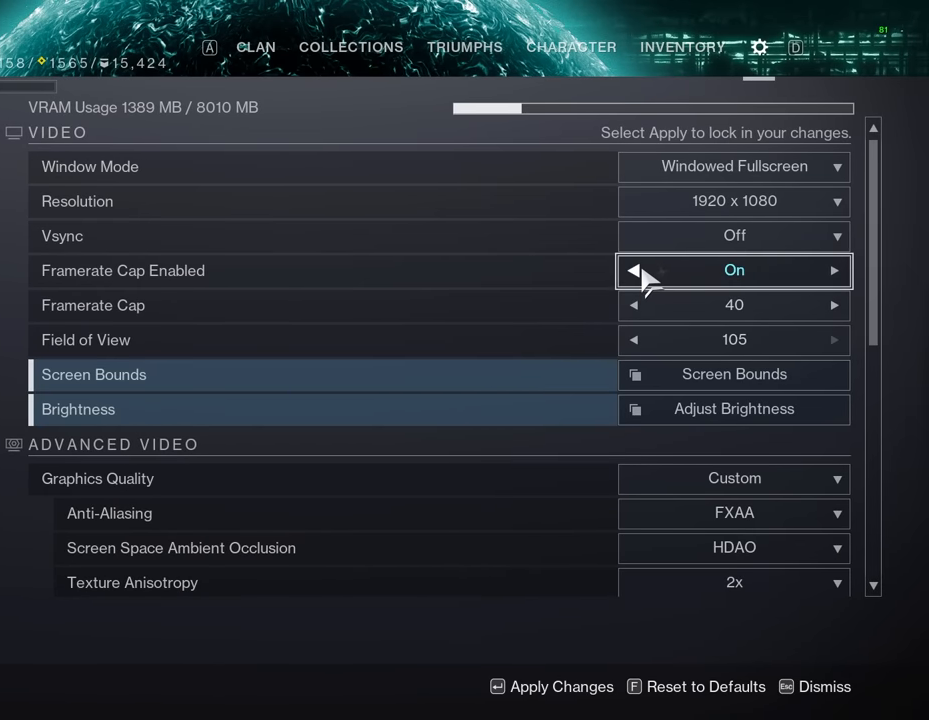
{"keys": [], "mouse": [], "mouse_move": "down", "events": []}
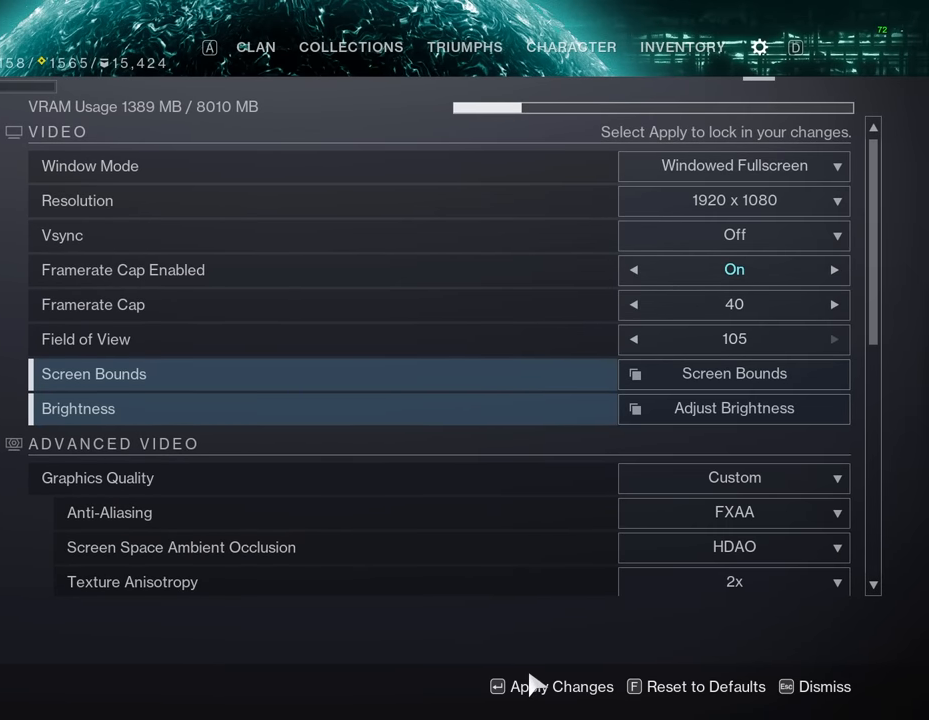
{"keys": [], "mouse": [], "mouse_move": "still", "events": [[80, "mouse_left", "down"], [180, "mouse_left", "up"]]}
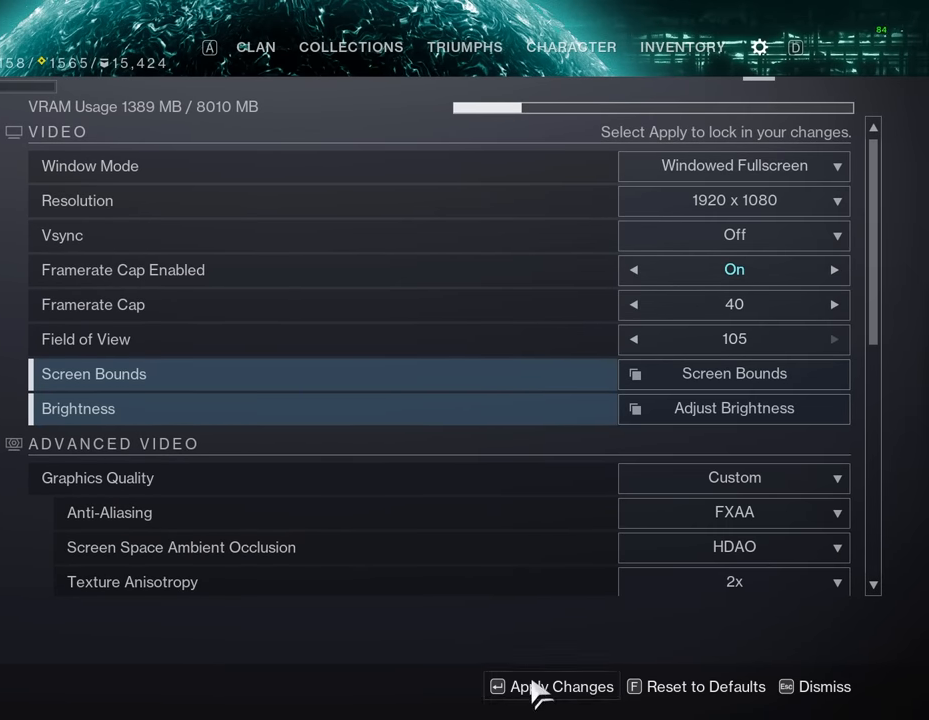
{"keys": [], "mouse": [], "mouse_move": "still", "events": []}
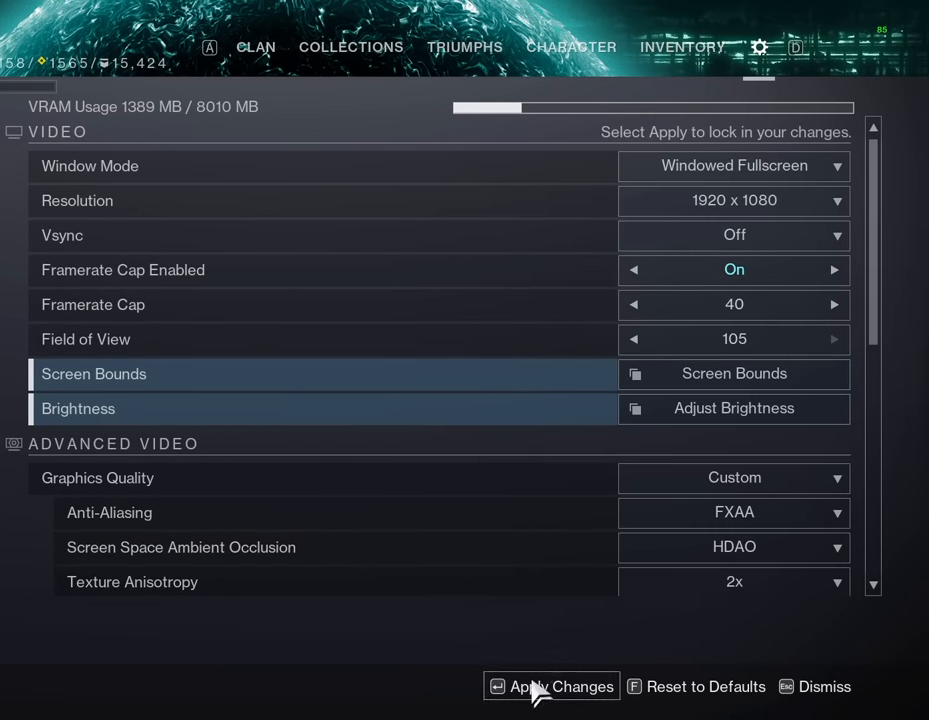
{"keys": [], "mouse": [], "mouse_move": "still", "events": []}
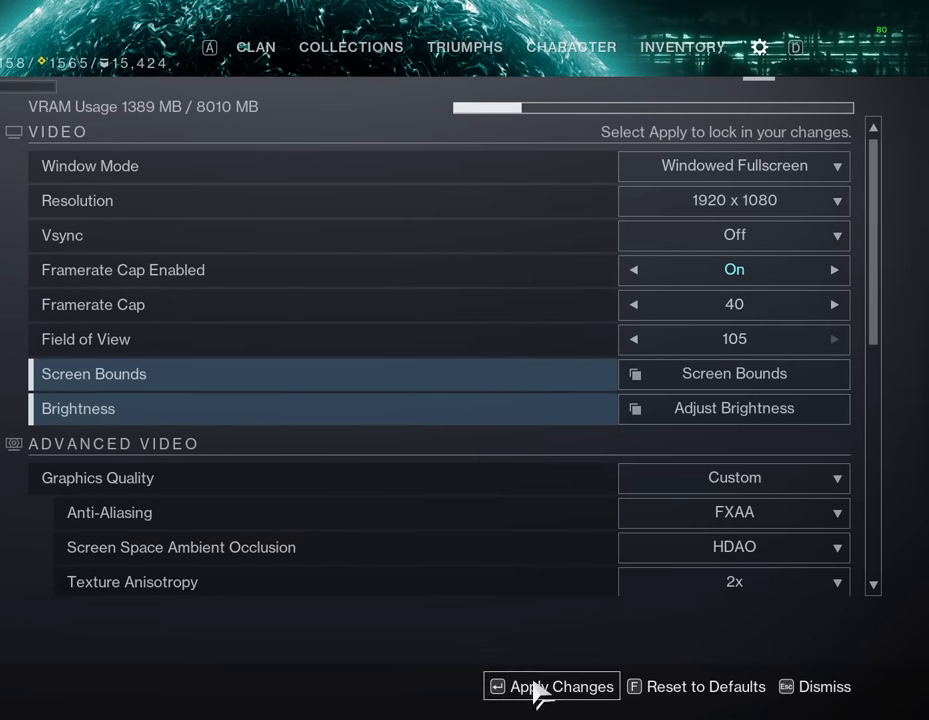
{"keys": [], "mouse": [], "mouse_move": "up-left", "events": [[140, "mouse_left", "down"], [240, "mouse_left", "up"]]}
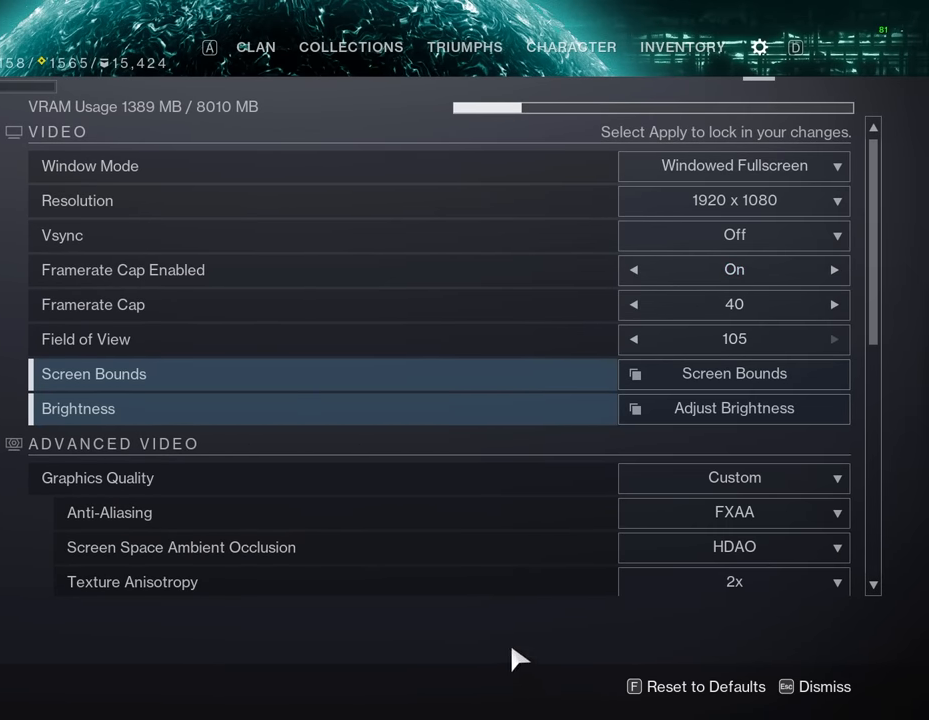
{"keys": [], "mouse": [], "mouse_move": "still", "events": []}